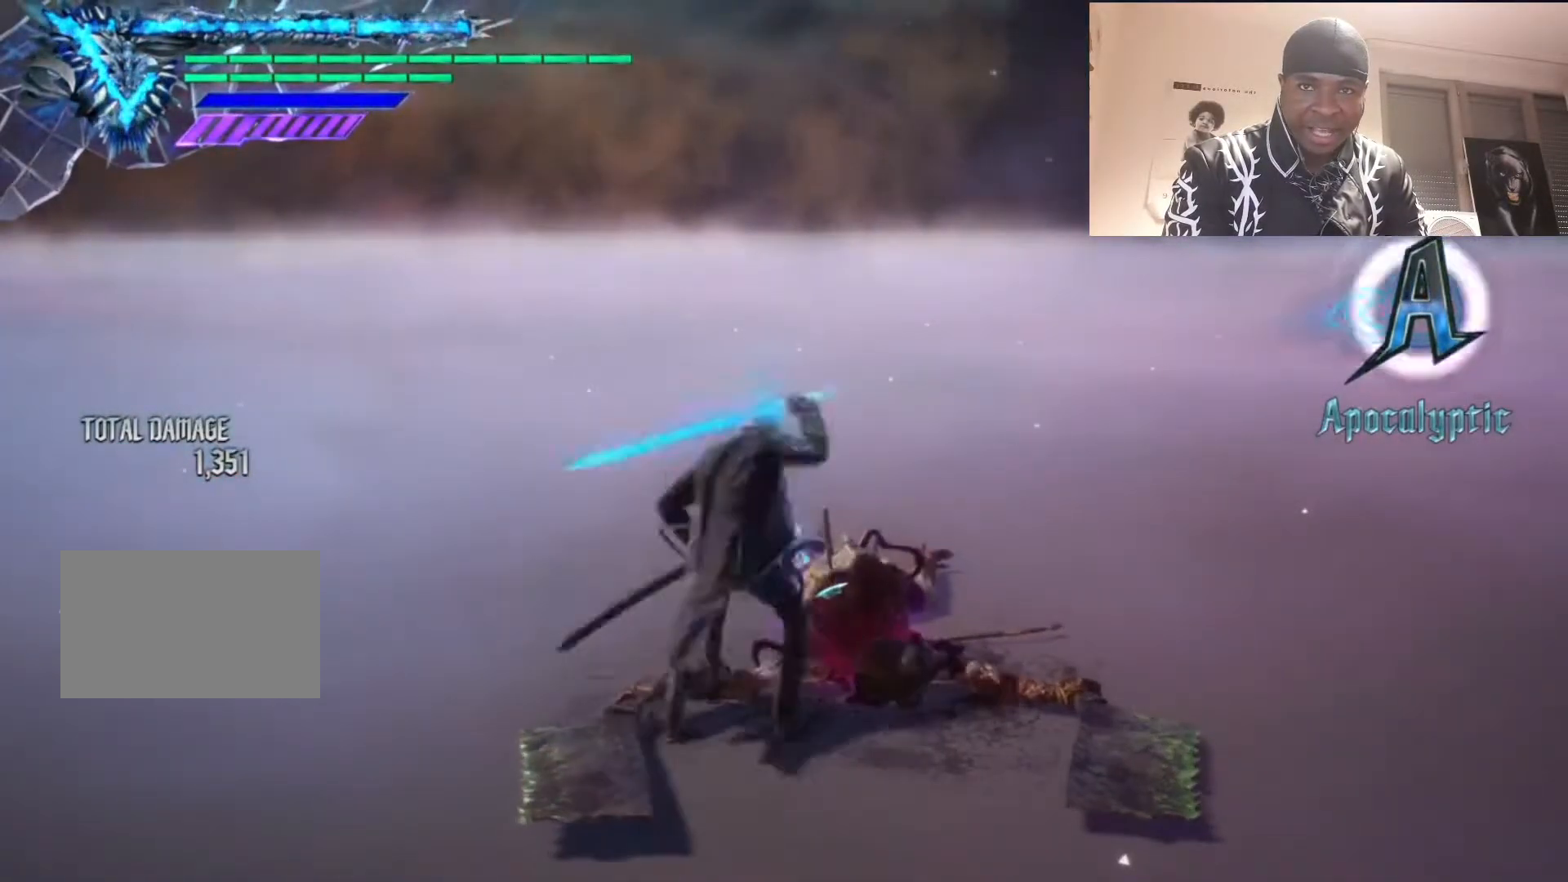
Gameplay with a controller (PlayStation layout); each line is a JSON object with the inputs held at the frame after it. "events" lists button and stick changes between this image and that frame as [ms after this image, input, new state], when the widget could be followed in between. Not read: L3 R3.
{"buttons": ["TRIANGLE", "R1"], "left_stick": "center", "right_stick": "center", "events": [[67, "left_stick", "center"], [100, "R2", "up"], [300, "TRIANGLE", "up"], [367, "TRIANGLE", "down"], [433, "TRIANGLE", "up"], [500, "TRIANGLE", "down"]]}
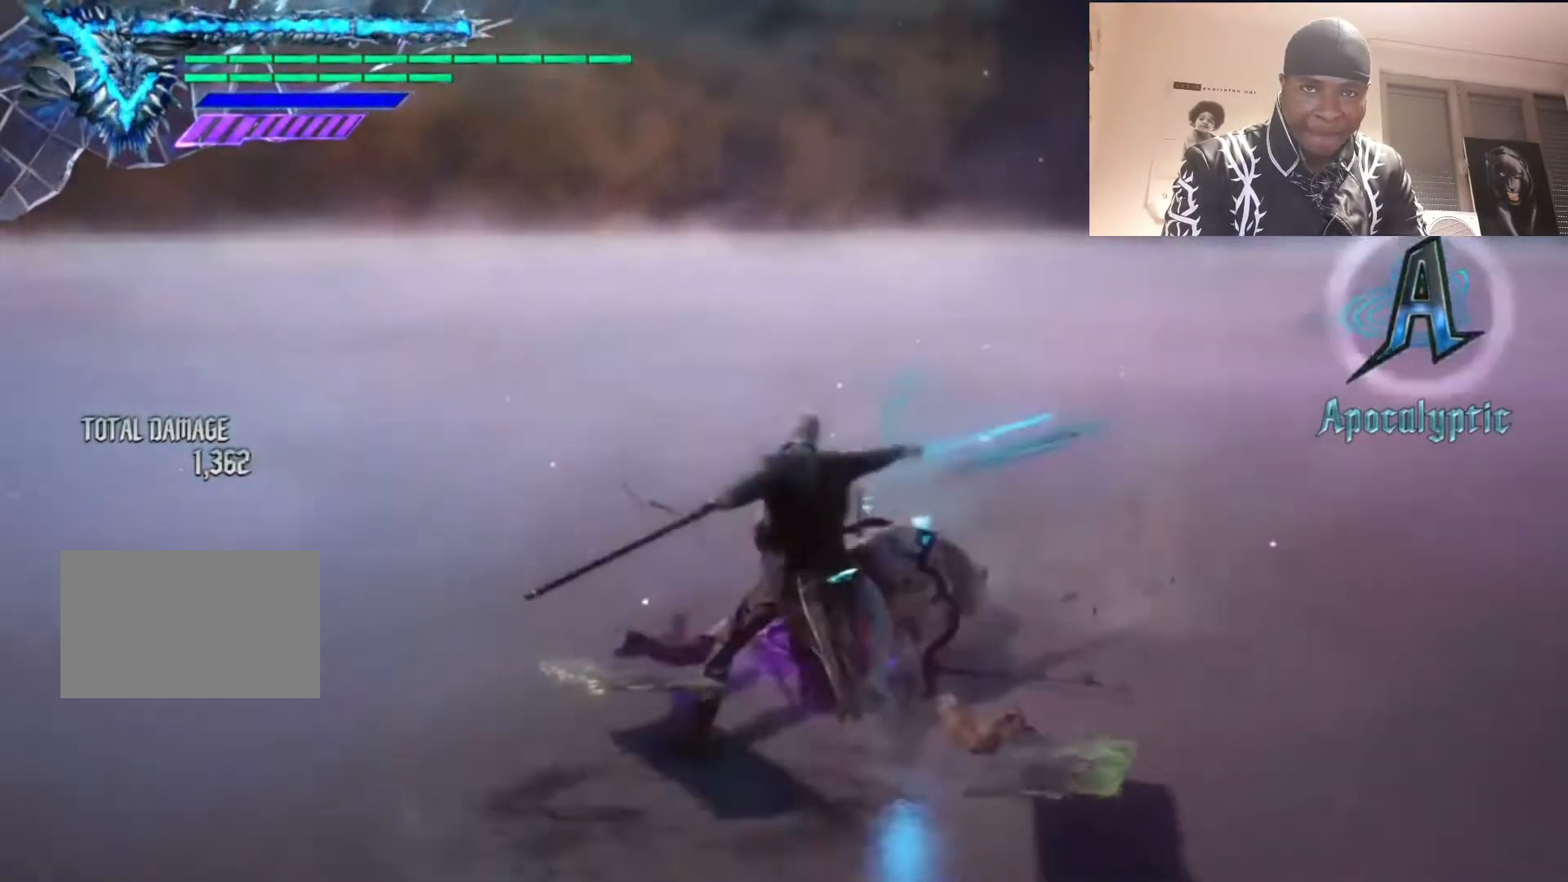
{"buttons": ["TRIANGLE", "R1"], "left_stick": "center", "right_stick": "center", "events": [[67, "TRIANGLE", "up"], [133, "TRIANGLE", "down"], [200, "TRIANGLE", "up"], [267, "TRIANGLE", "down"], [333, "TRIANGLE", "up"], [367, "TRIANGLE", "down"], [467, "TRIANGLE", "up"], [500, "TRIANGLE", "down"]]}
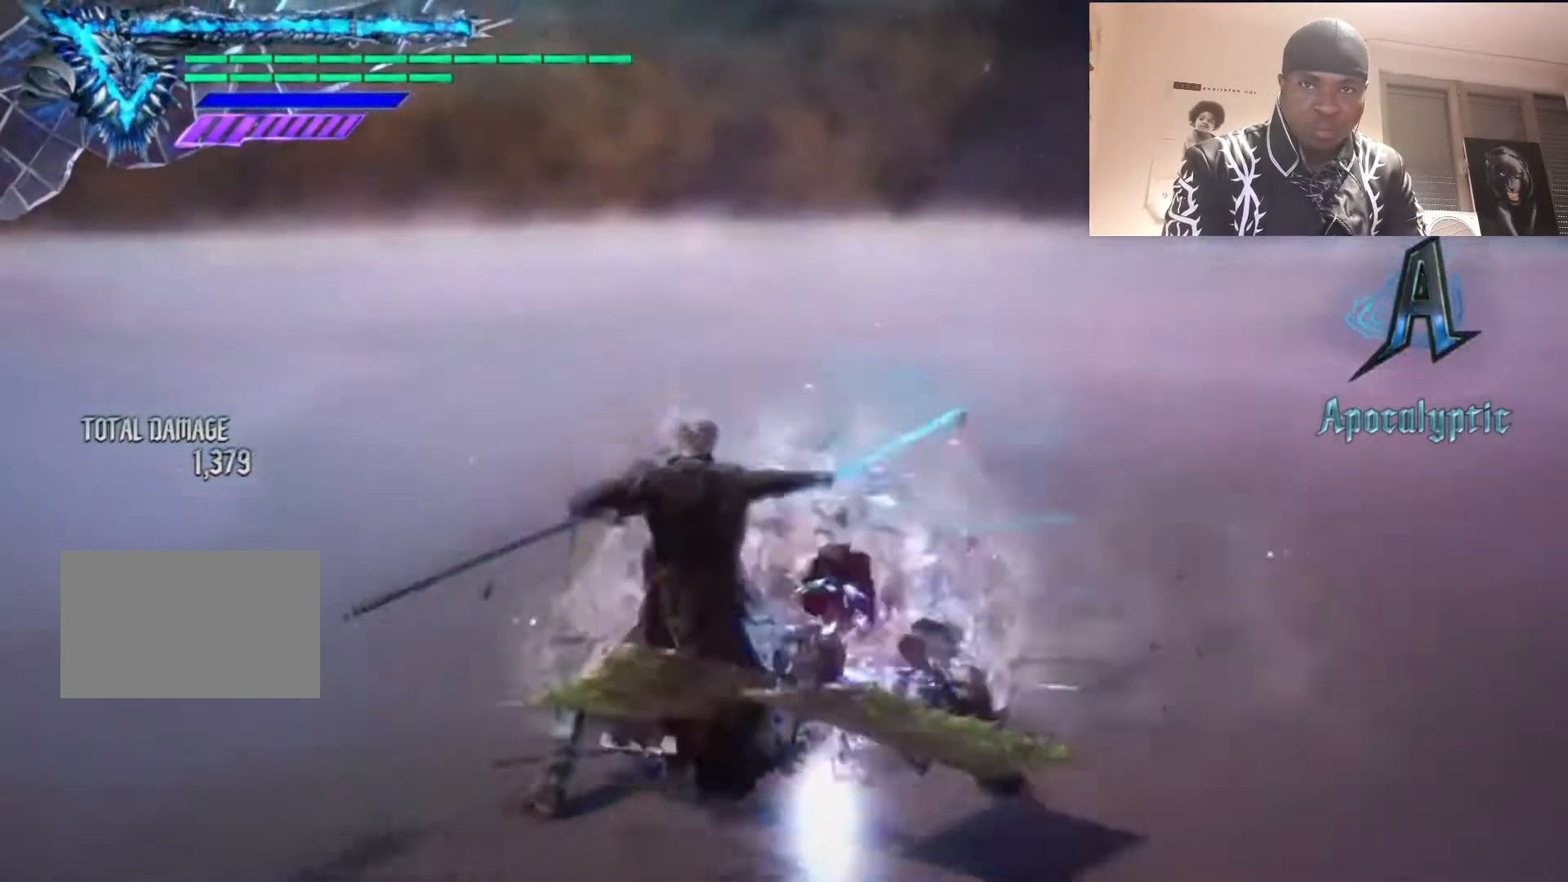
{"buttons": ["R1"], "left_stick": "center", "right_stick": "center", "events": [[67, "TRIANGLE", "up"], [133, "TRIANGLE", "down"], [233, "TRIANGLE", "up"], [267, "TRIANGLE", "down"], [500, "TRIANGLE", "up"]]}
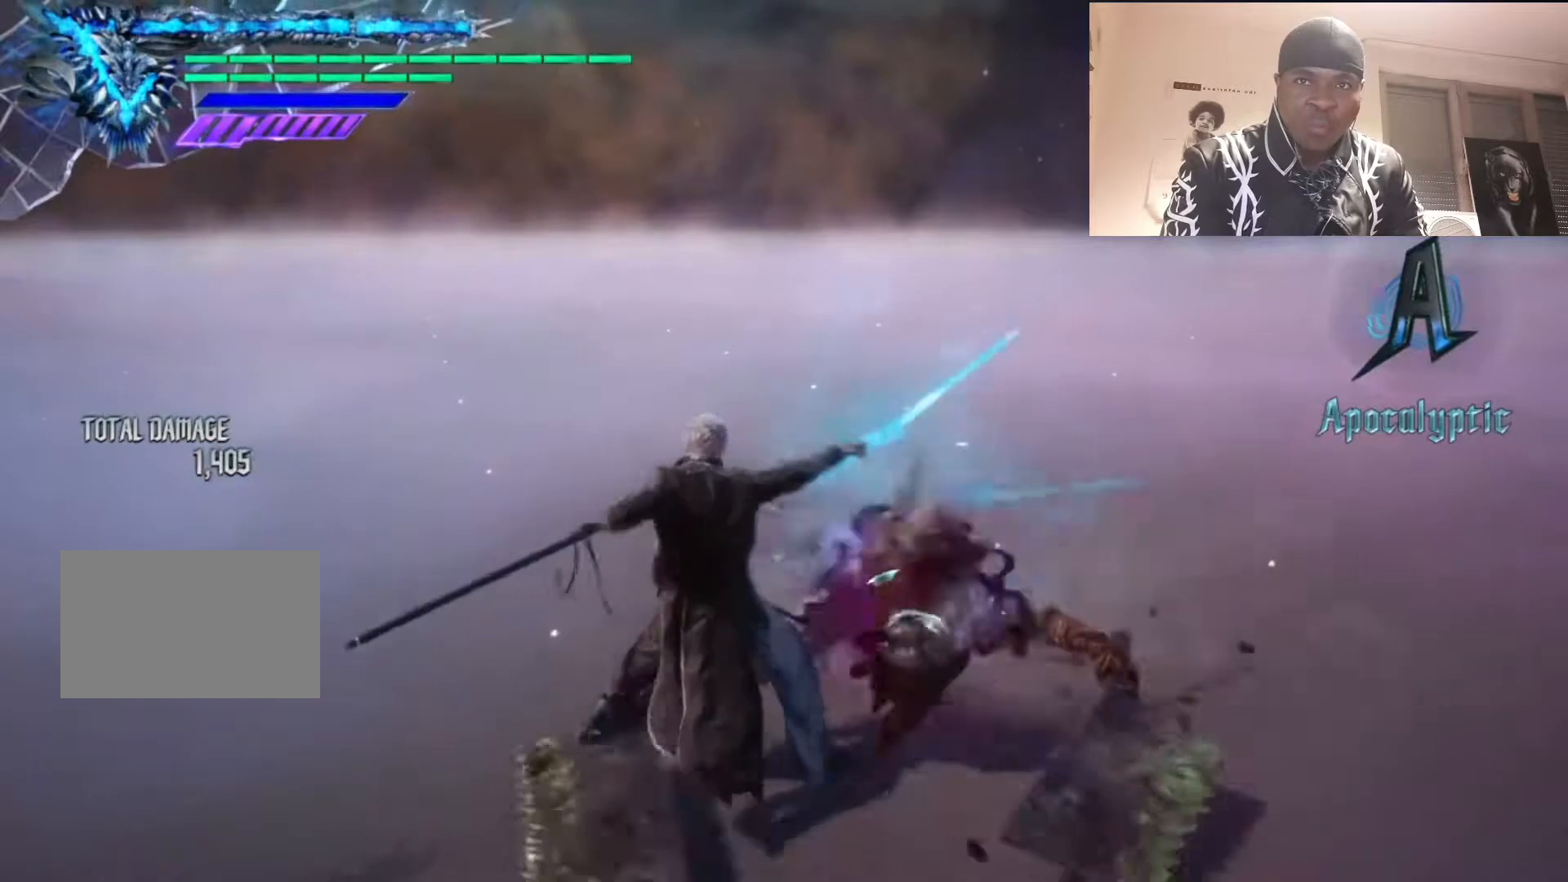
{"buttons": ["TRIANGLE", "R1"], "left_stick": "center", "right_stick": "center", "events": [[67, "TRIANGLE", "down"], [133, "TRIANGLE", "up"], [183, "TRIANGLE", "down"], [433, "TRIANGLE", "up"], [467, "TRIANGLE", "down"]]}
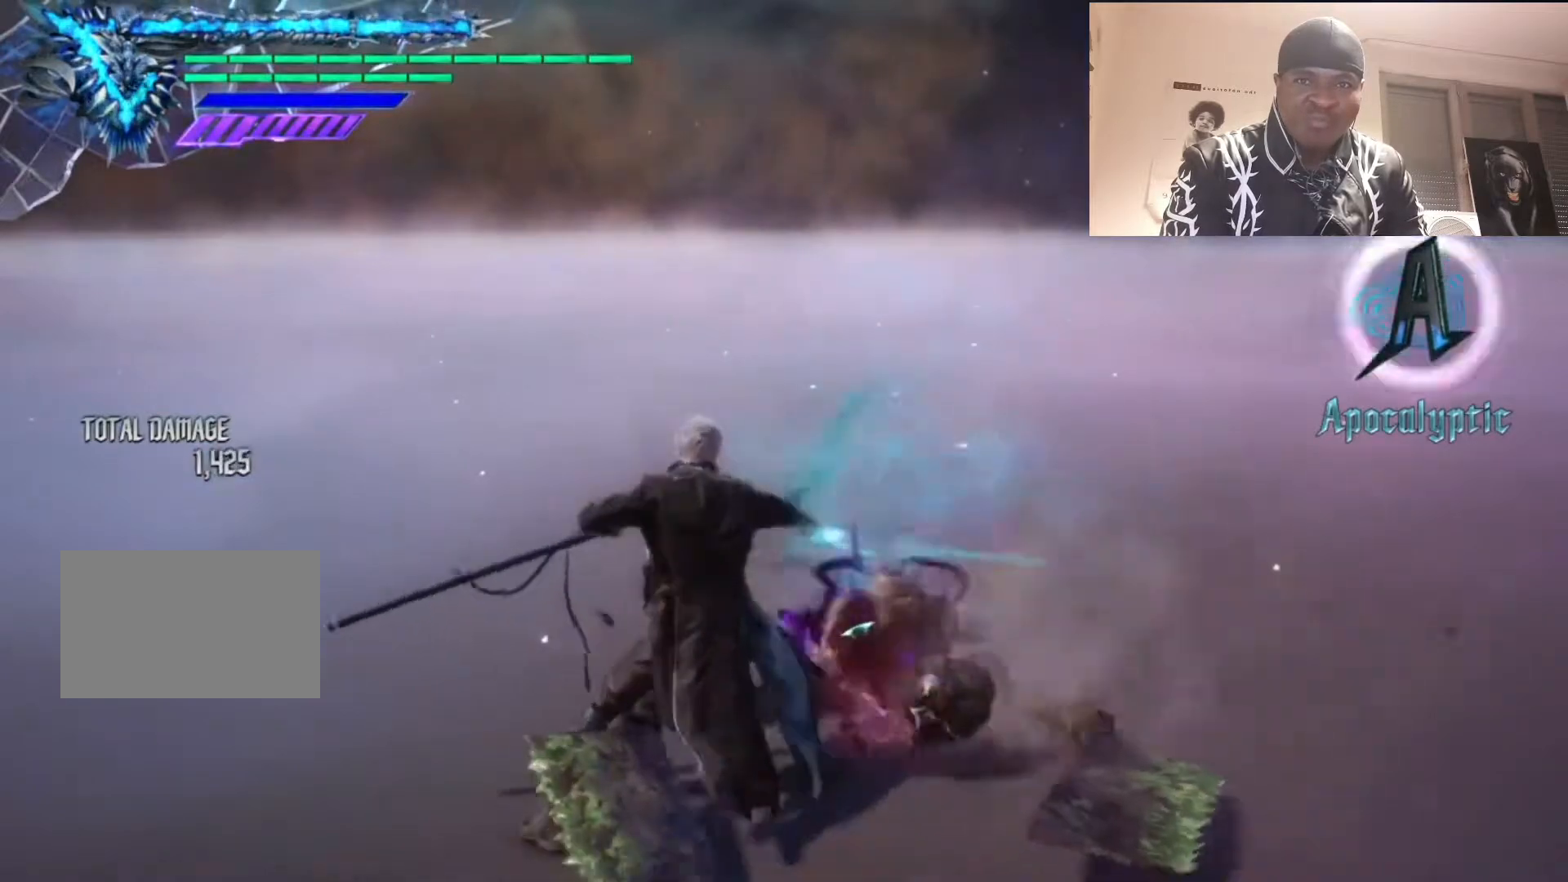
{"buttons": ["R1"], "left_stick": "center", "right_stick": "center", "events": [[67, "TRIANGLE", "up"], [100, "TRIANGLE", "down"], [200, "TRIANGLE", "up"], [267, "TRIANGLE", "down"], [500, "TRIANGLE", "up"]]}
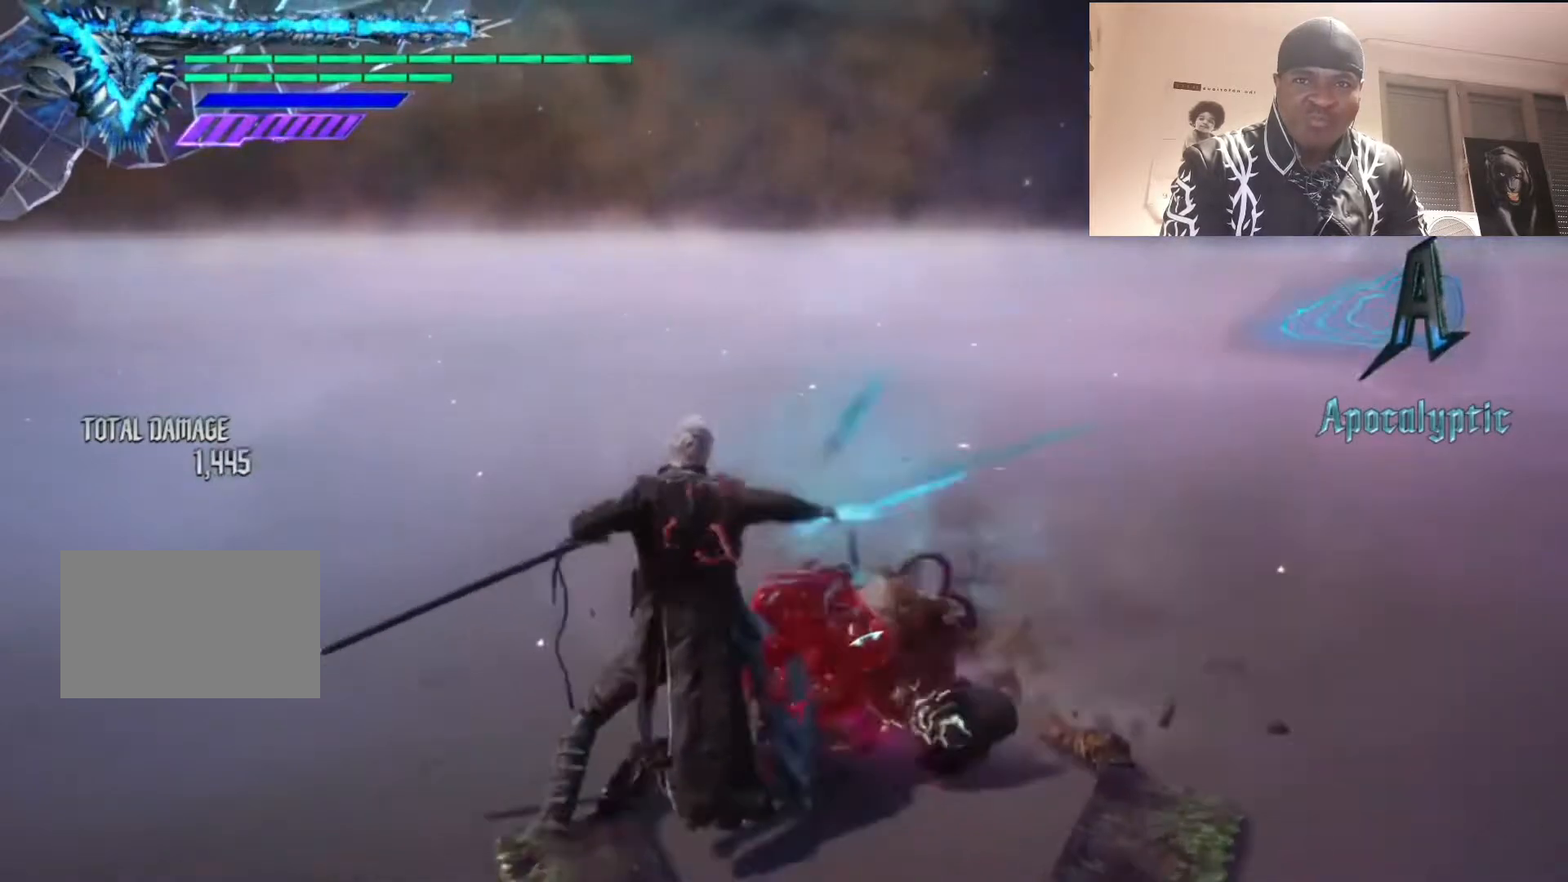
{"buttons": ["TRIANGLE", "R1"], "left_stick": "center", "right_stick": "center", "events": [[33, "TRIANGLE", "down"], [133, "TRIANGLE", "up"], [167, "TRIANGLE", "down"], [267, "TRIANGLE", "up"], [333, "TRIANGLE", "down"], [400, "TRIANGLE", "up"], [467, "TRIANGLE", "down"]]}
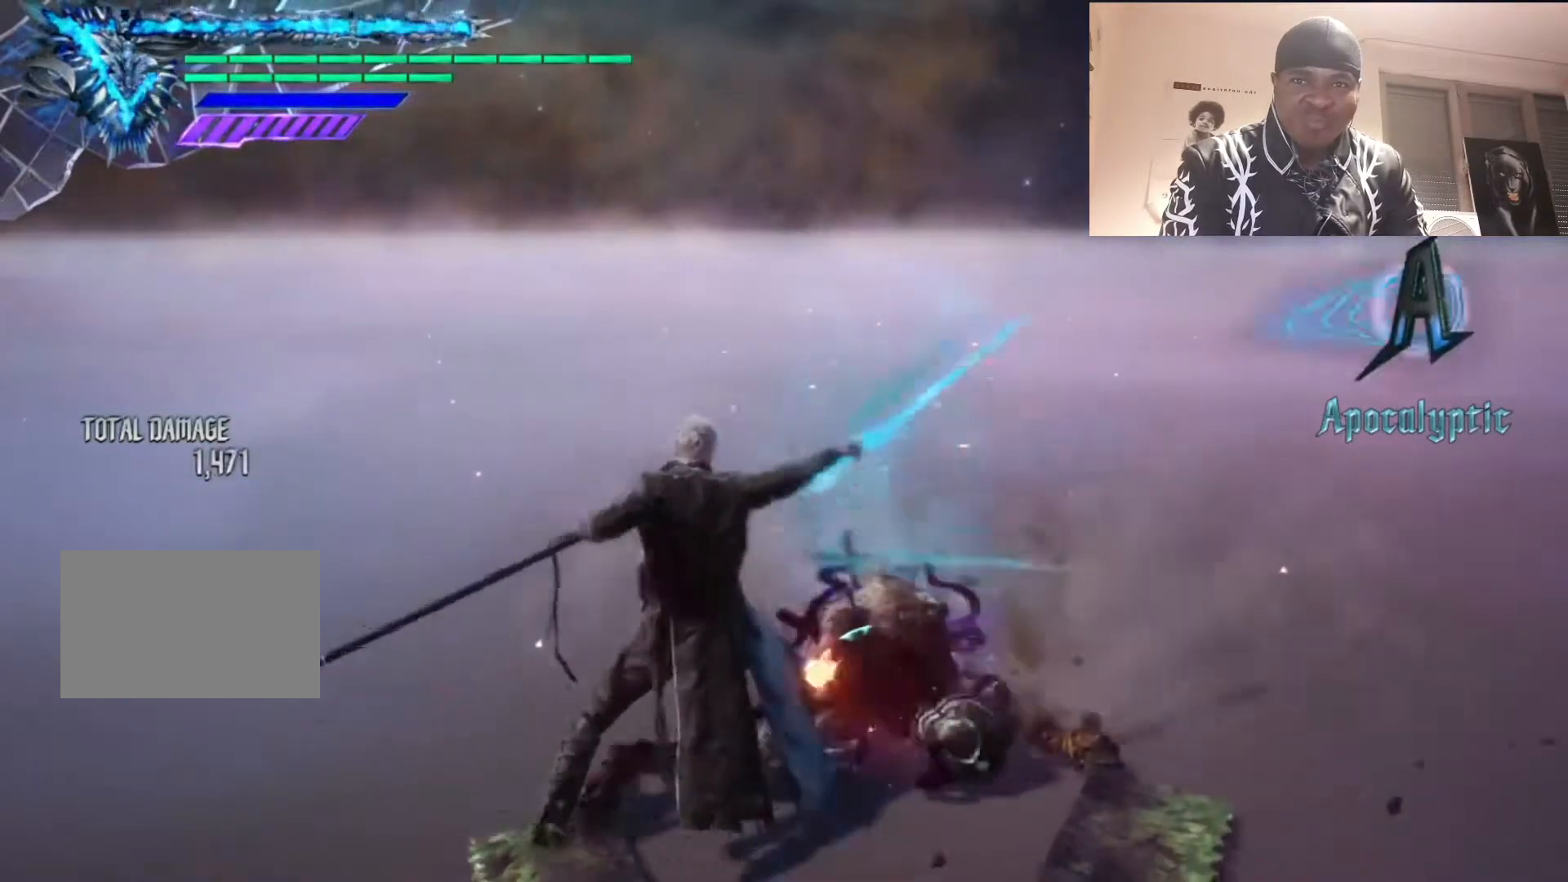
{"buttons": ["R1"], "left_stick": "center", "right_stick": "center", "events": [[67, "TRIANGLE", "up"], [100, "TRIANGLE", "down"], [200, "TRIANGLE", "up"], [267, "TRIANGLE", "down"], [333, "TRIANGLE", "up"], [400, "TRIANGLE", "down"], [467, "TRIANGLE", "up"]]}
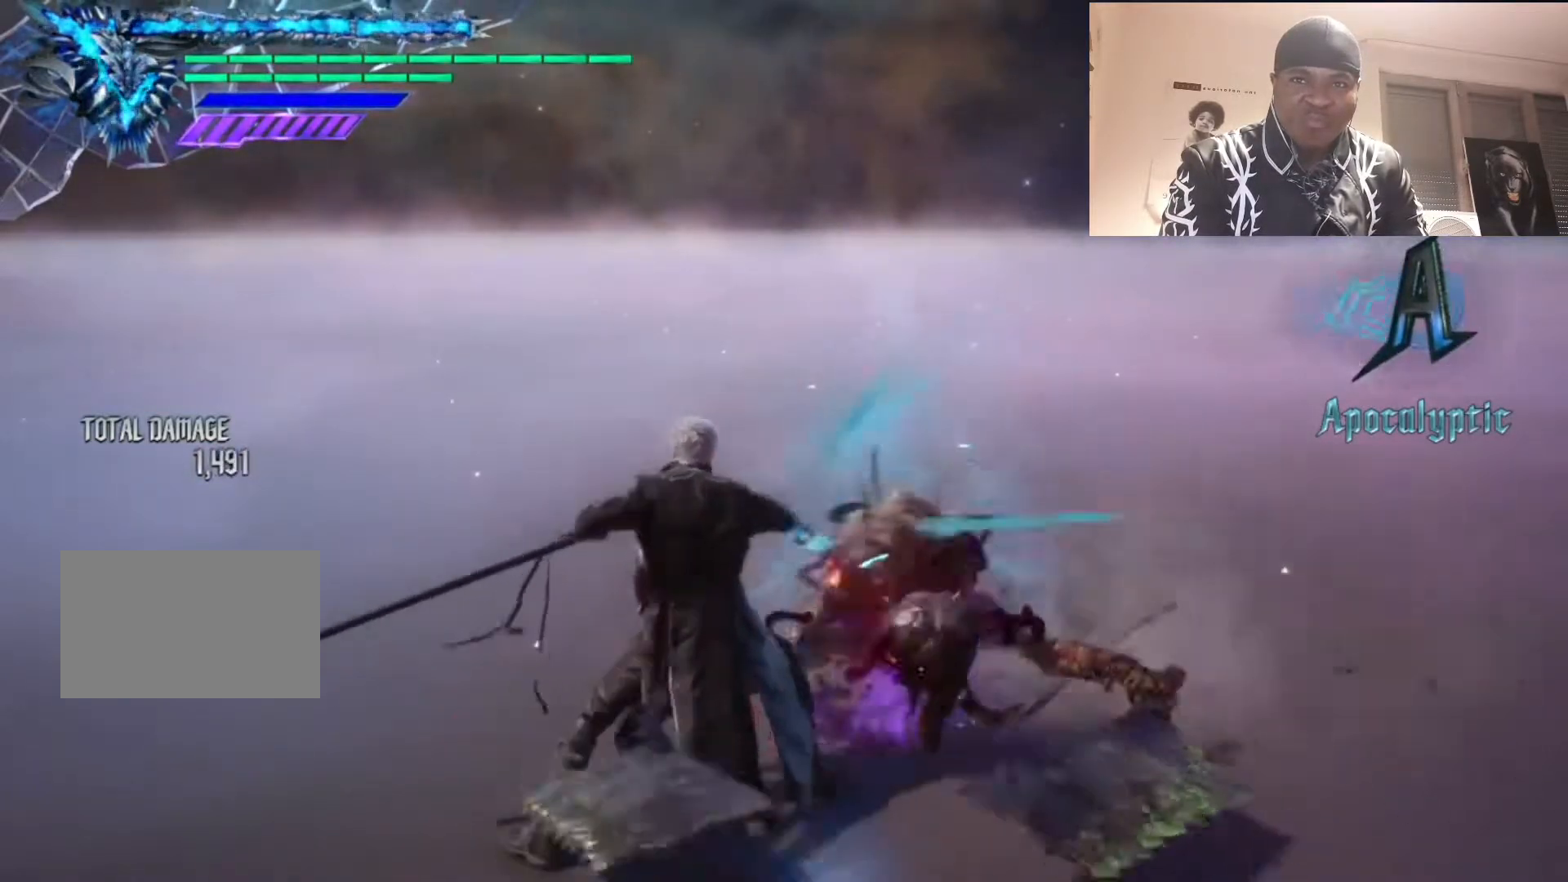
{"buttons": ["R1"], "left_stick": "center", "right_stick": "center", "events": []}
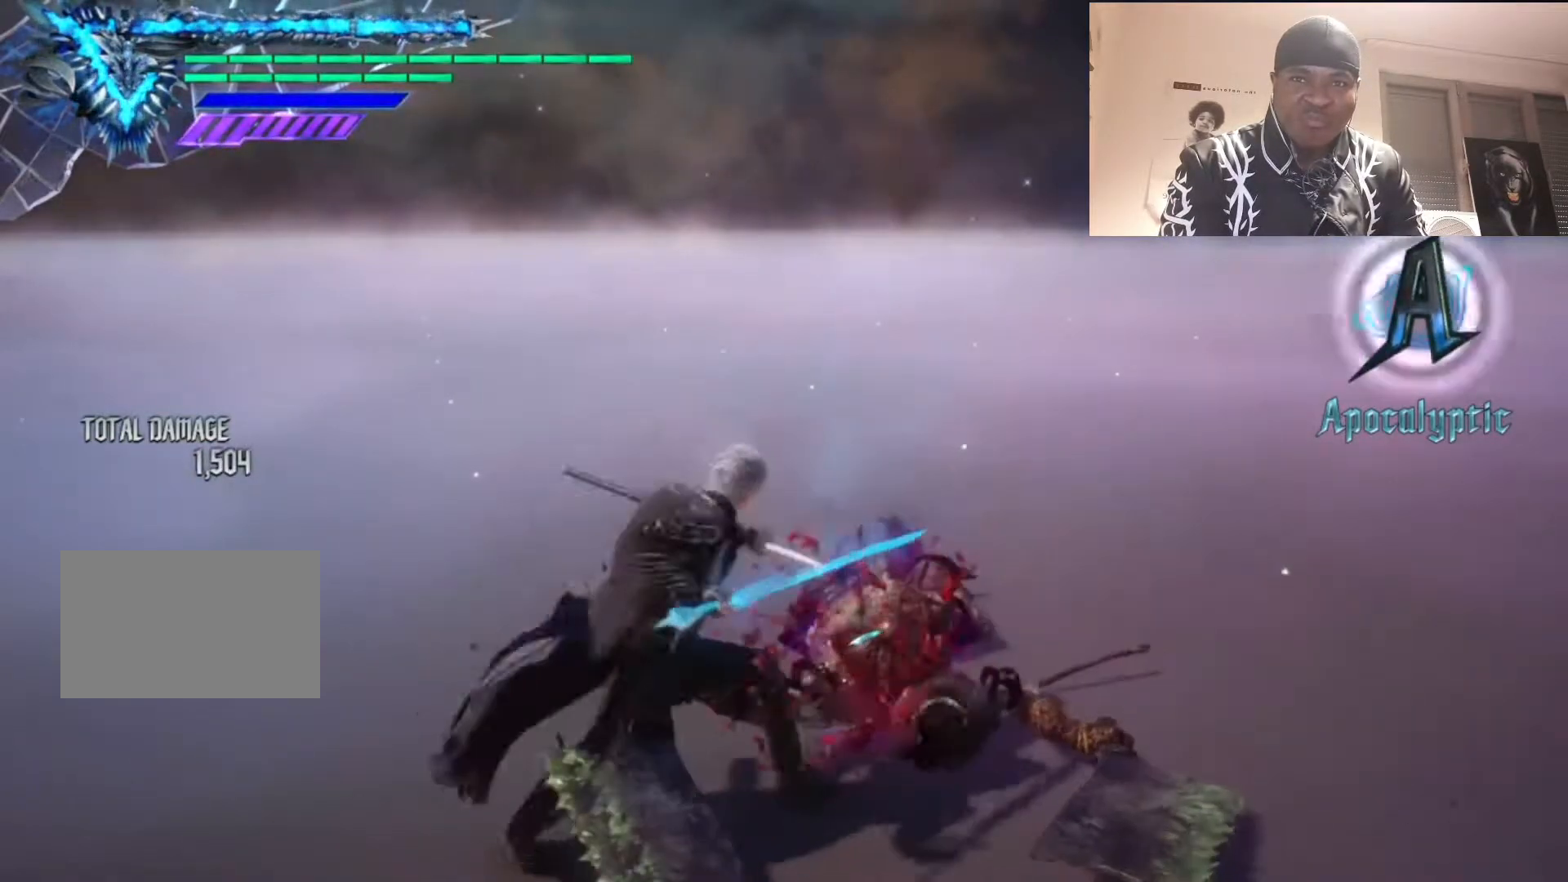
{"buttons": ["R1"], "left_stick": "center", "right_stick": "center", "events": []}
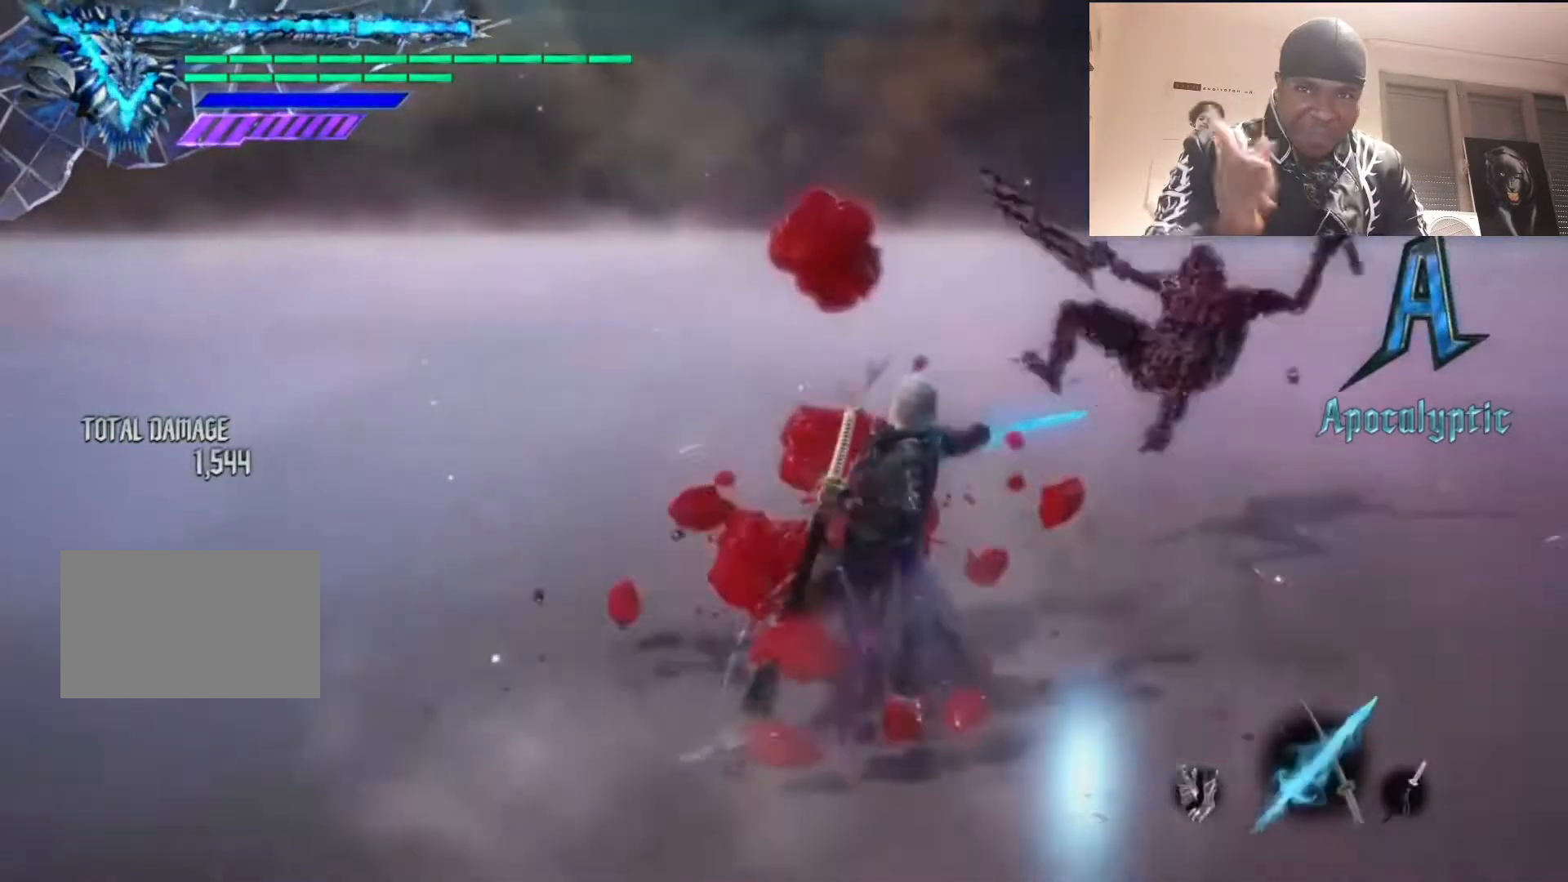
{"buttons": ["R1"], "left_stick": "center", "right_stick": "center", "events": []}